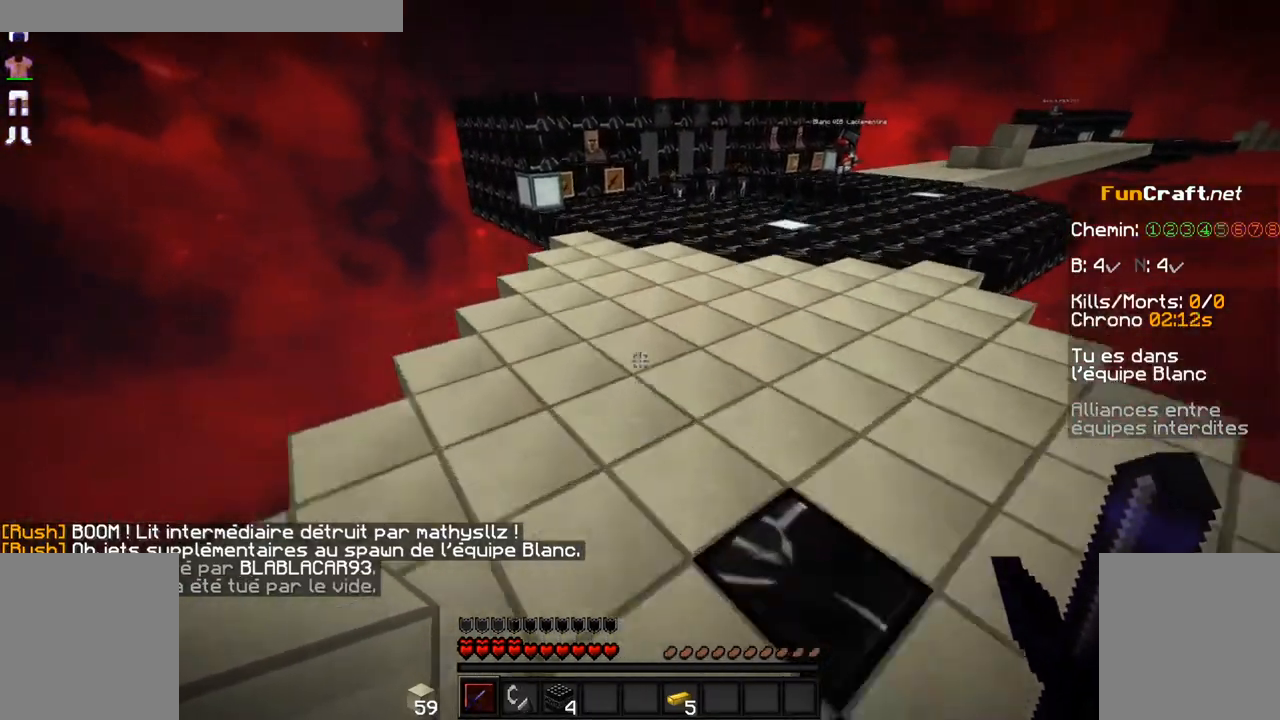
Gameplay with keyboard and mouse; each line is a JSON object with the keys and mouse buttons held at the frame after it. "events" lists presses ("down") and releases ("up") of "d", "q", "s", "shift", "space", "z", "mouse_left" and "mouse_right" between this image and that frame as [ms after this image, input, new state], when the widget could be followed in between. "mouse_left", "mouse_right" = the "left", "right" buttons of the "mouse" list. No other keys are recorded. Fast repeated clicks can show as one long hold. Not read: mouse_move.
{"keys": [], "mouse": [], "events": [[150, "space", "up"], [350, "z", "up"]]}
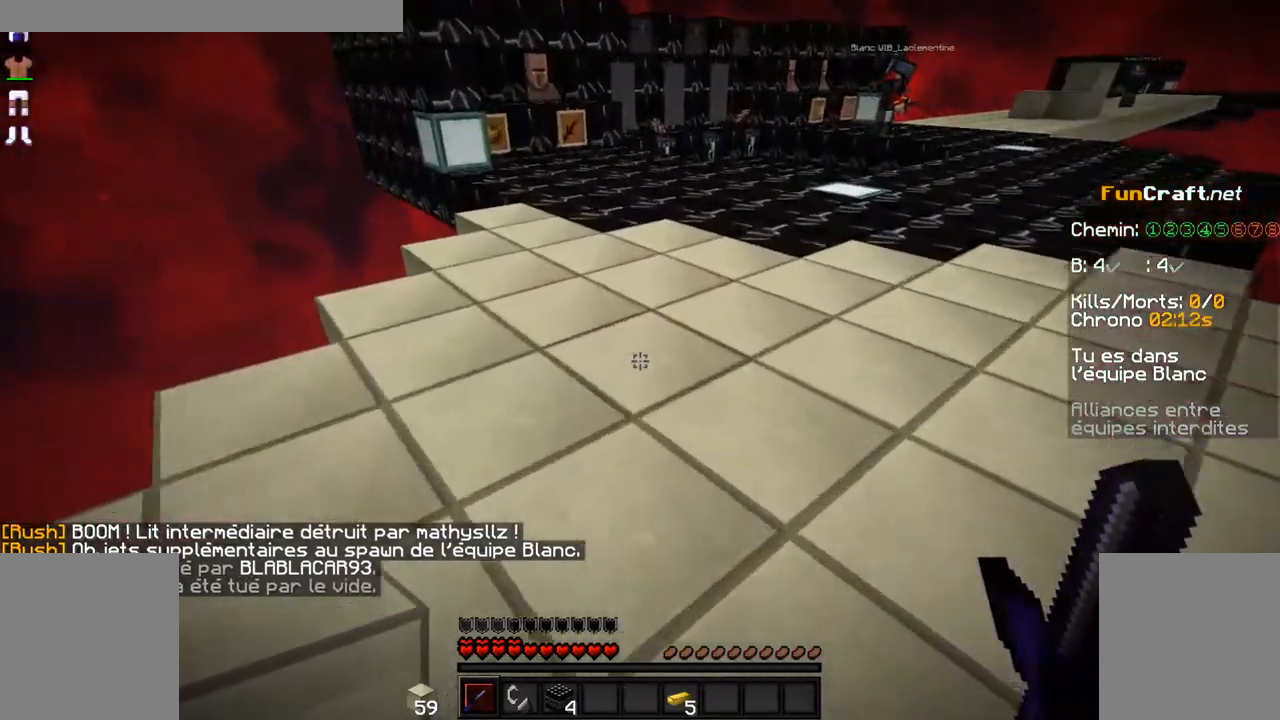
{"keys": [], "mouse": [], "events": []}
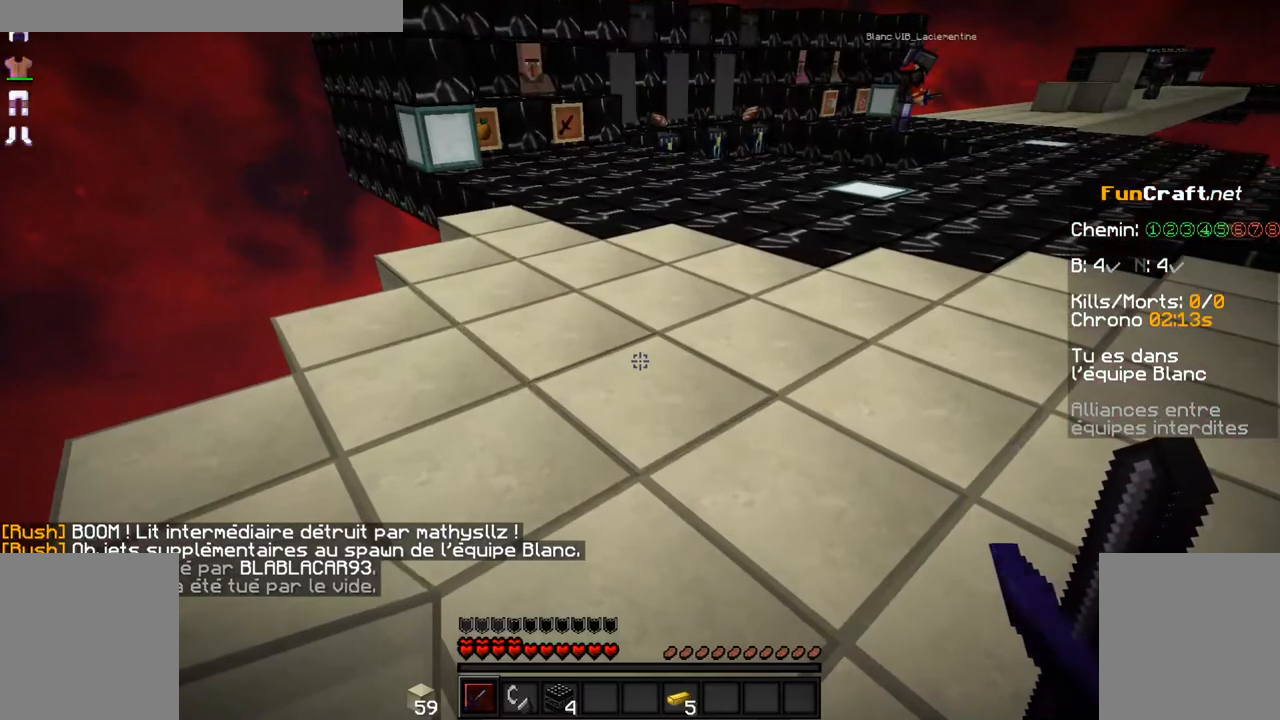
{"keys": [], "mouse": [], "events": []}
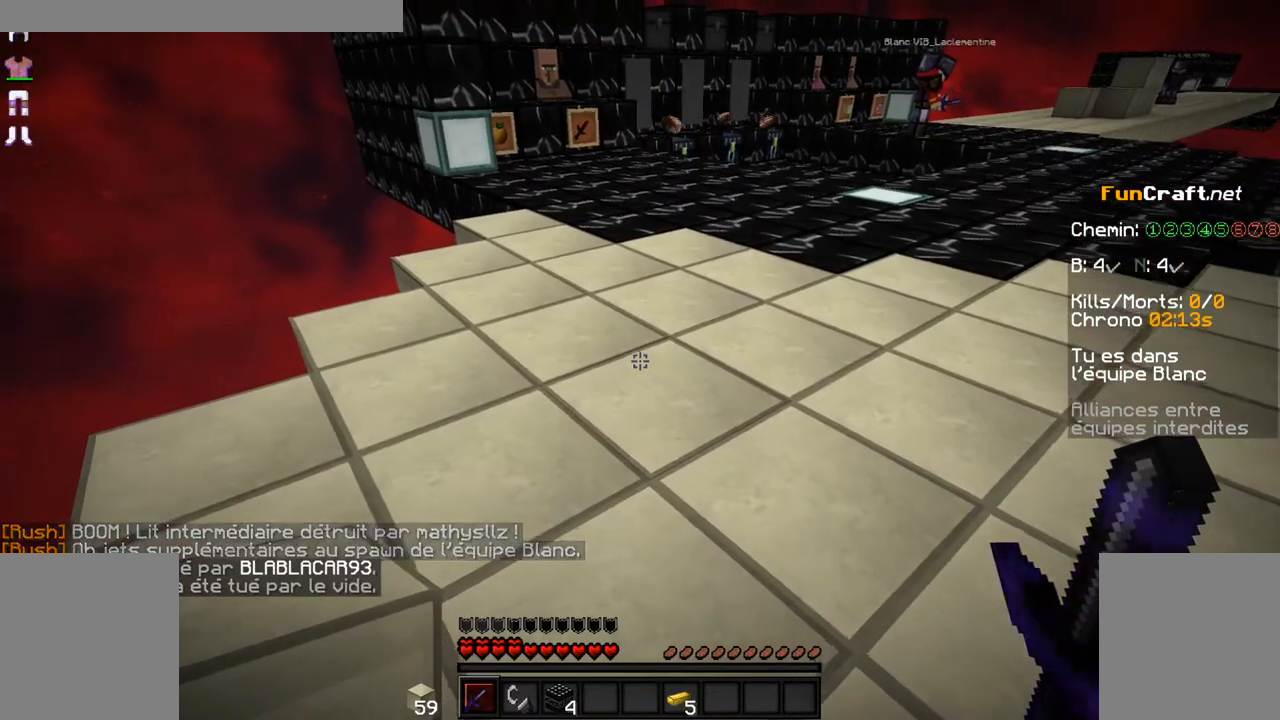
{"keys": [], "mouse": [], "events": []}
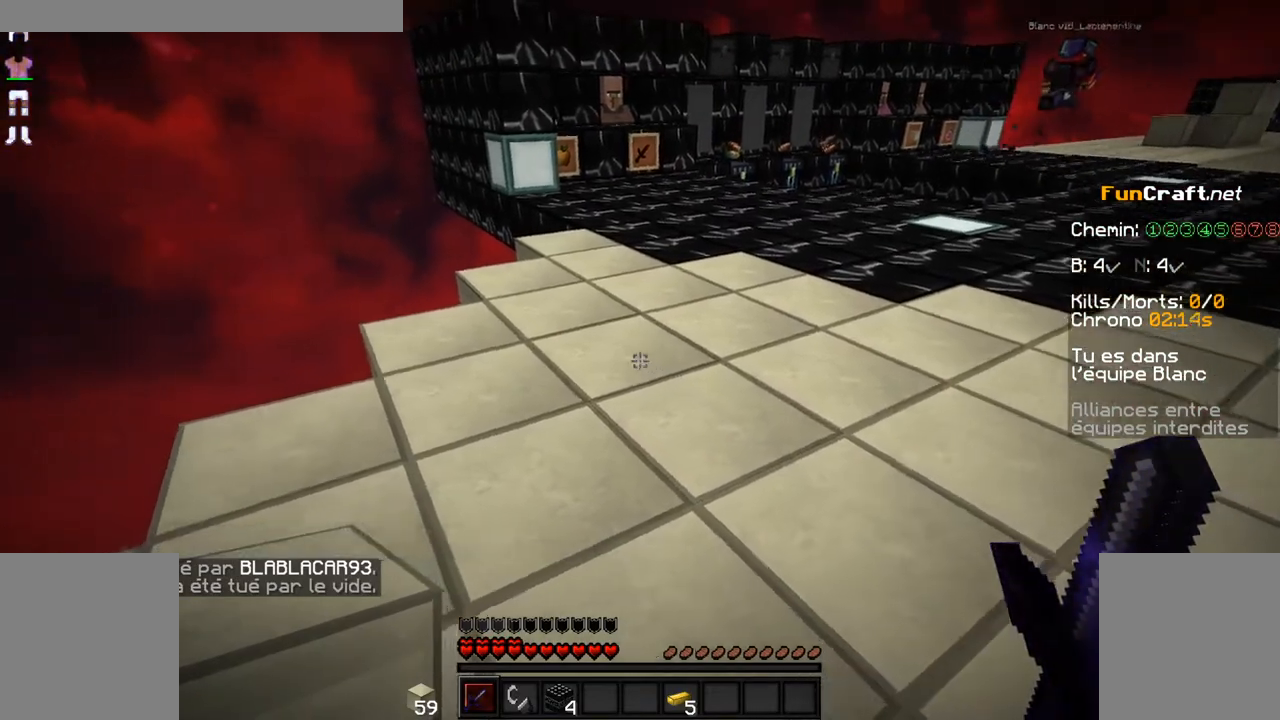
{"keys": ["z"], "mouse": [], "events": [[100, "z", "down"]]}
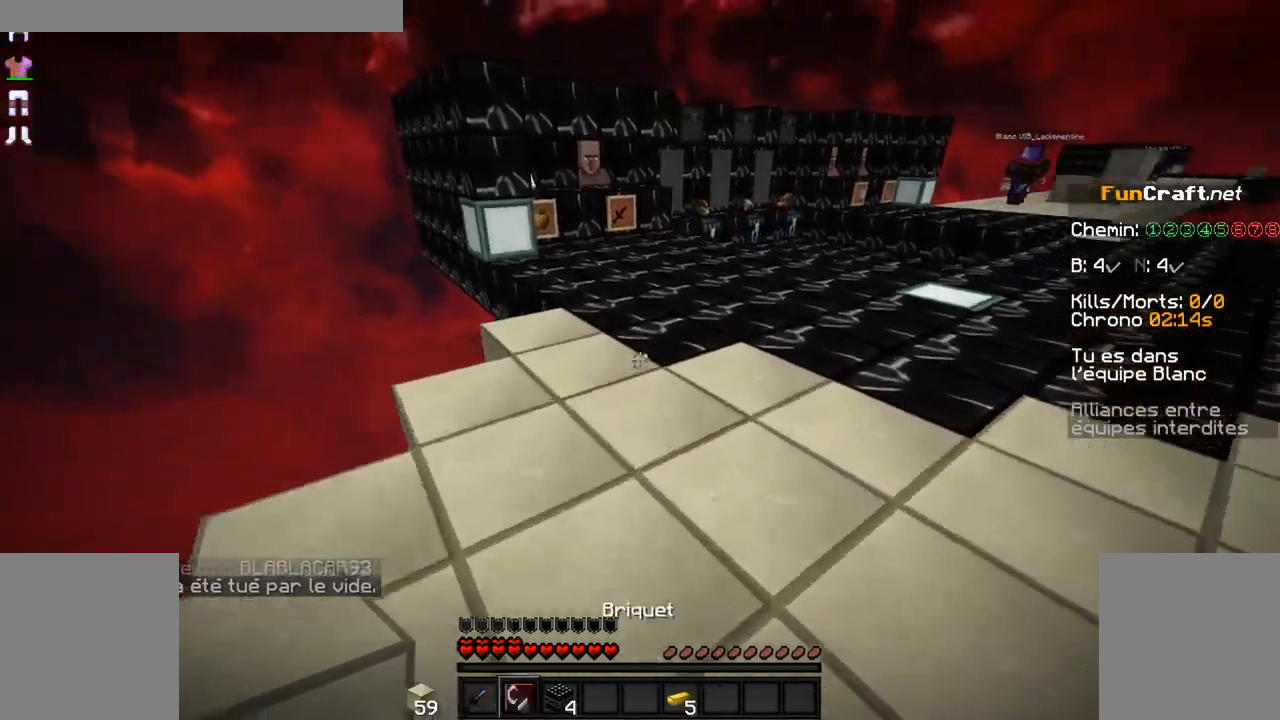
{"keys": ["space", "z"], "mouse": [], "events": [[350, "space", "down"]]}
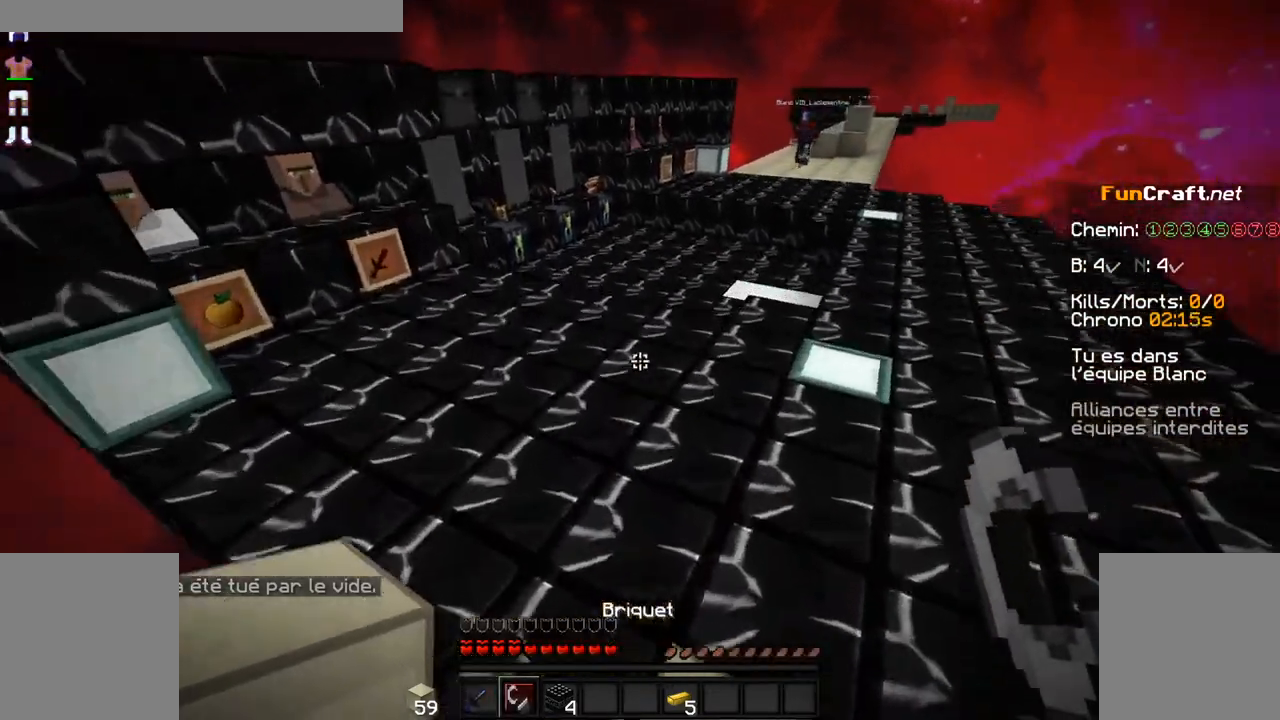
{"keys": ["d", "z"], "mouse": [], "events": [[50, "space", "up"], [350, "d", "down"]]}
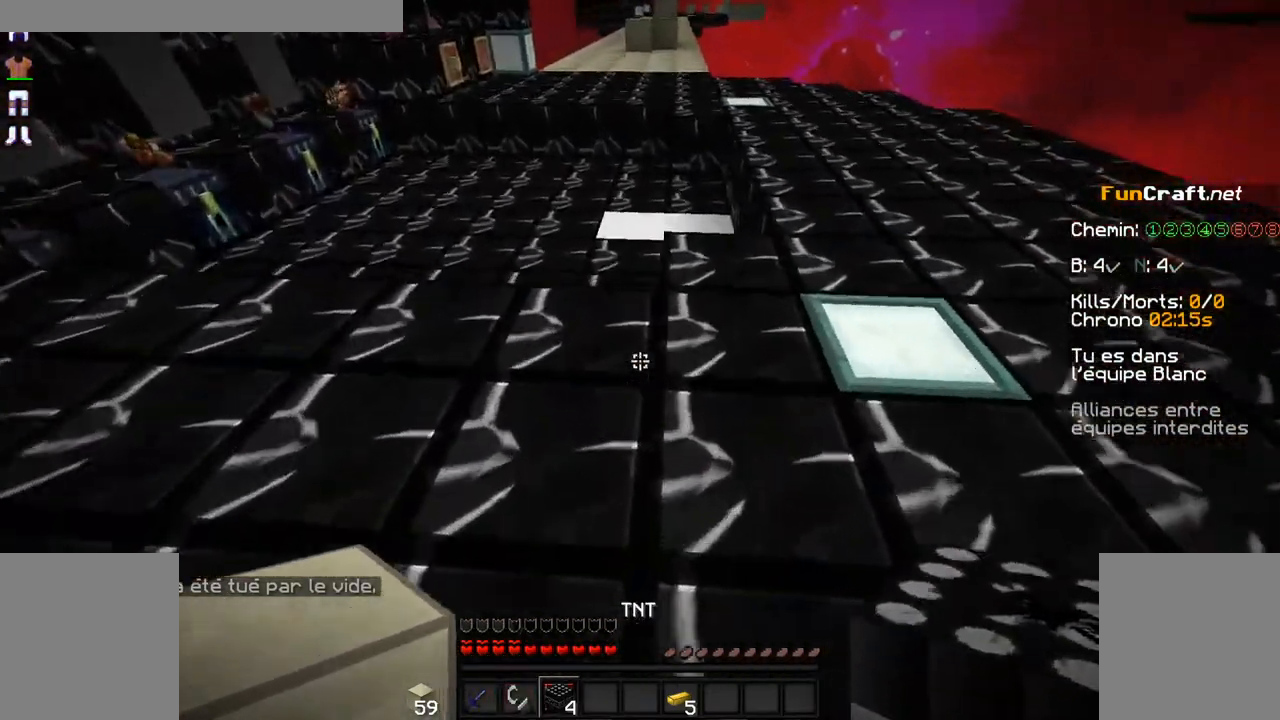
{"keys": [], "mouse": [], "events": [[150, "d", "up"], [300, "z", "up"]]}
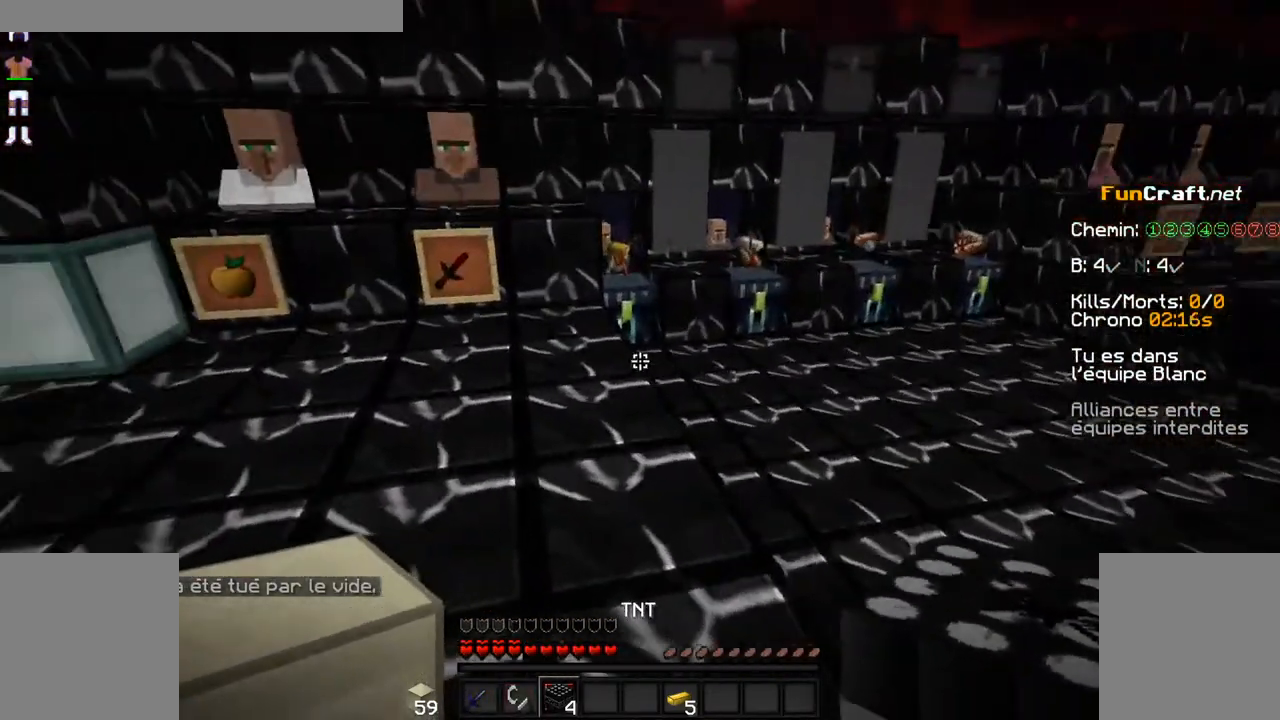
{"keys": ["z"], "mouse": [], "events": [[400, "z", "down"]]}
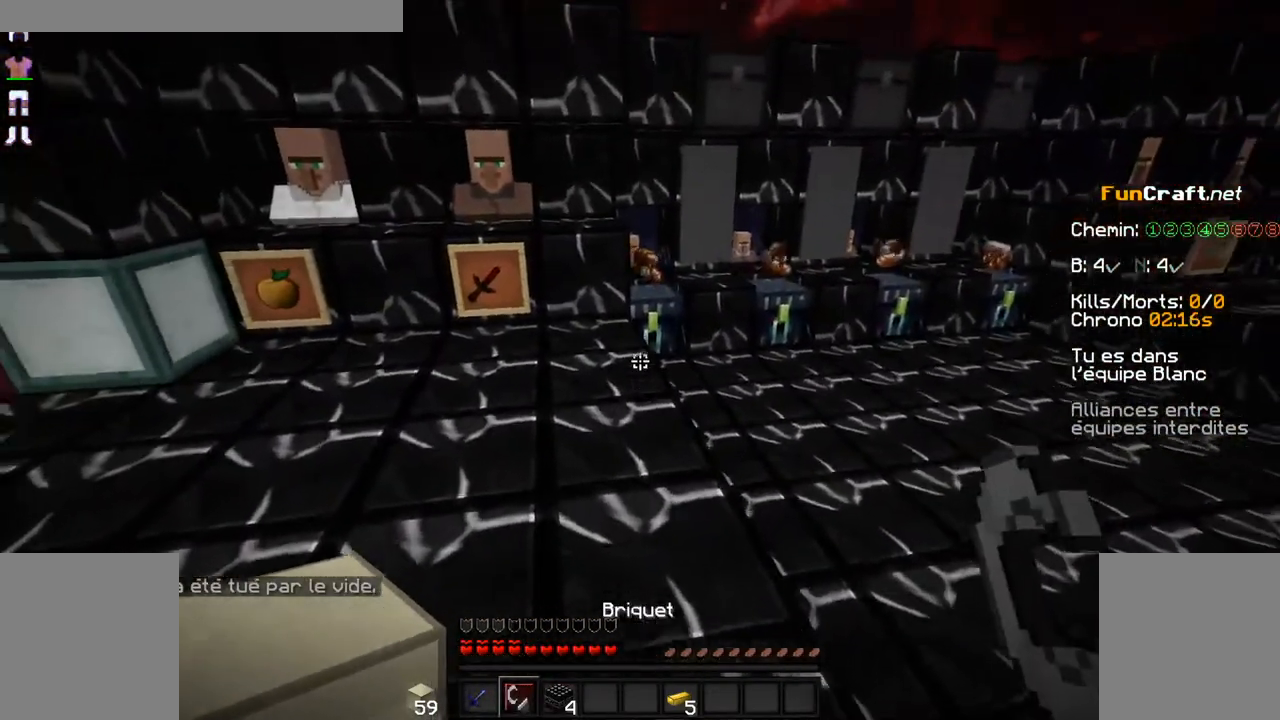
{"keys": [], "mouse": [], "events": [[350, "d", "down"], [450, "z", "up"], [500, "d", "up"]]}
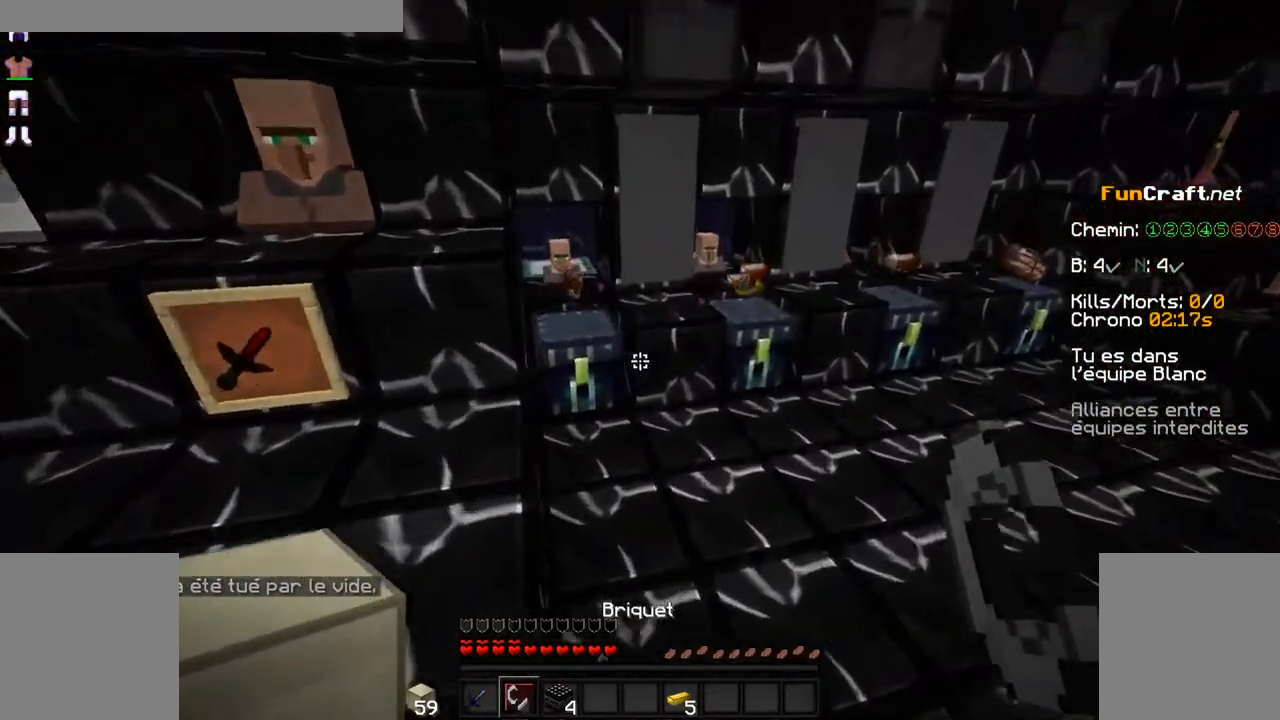
{"keys": [], "mouse": [], "events": []}
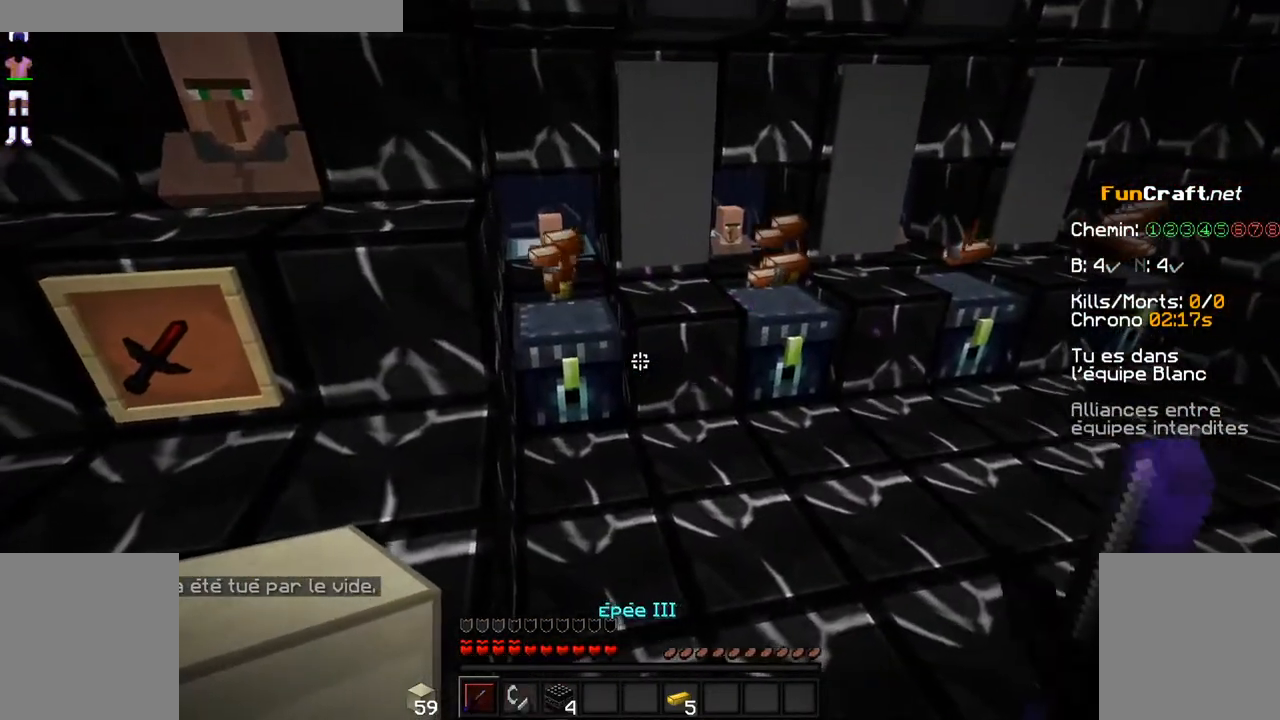
{"keys": [], "mouse": [], "events": [[250, "mouse_left", "down"], [350, "mouse_left", "up"], [400, "mouse_left", "down"], [500, "mouse_left", "up"]]}
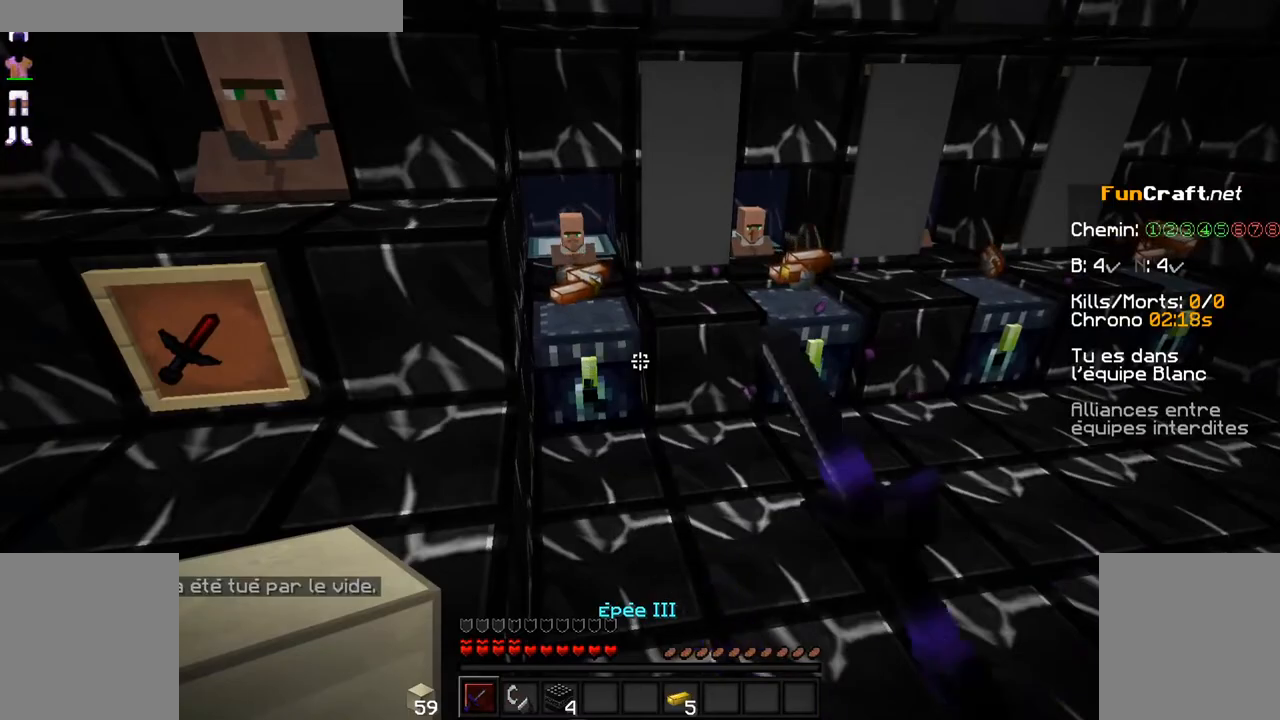
{"keys": ["z"], "mouse": [], "events": [[100, "mouse_left", "down"], [200, "mouse_left", "up"], [200, "z", "down"], [250, "mouse_left", "down"], [350, "mouse_left", "up"]]}
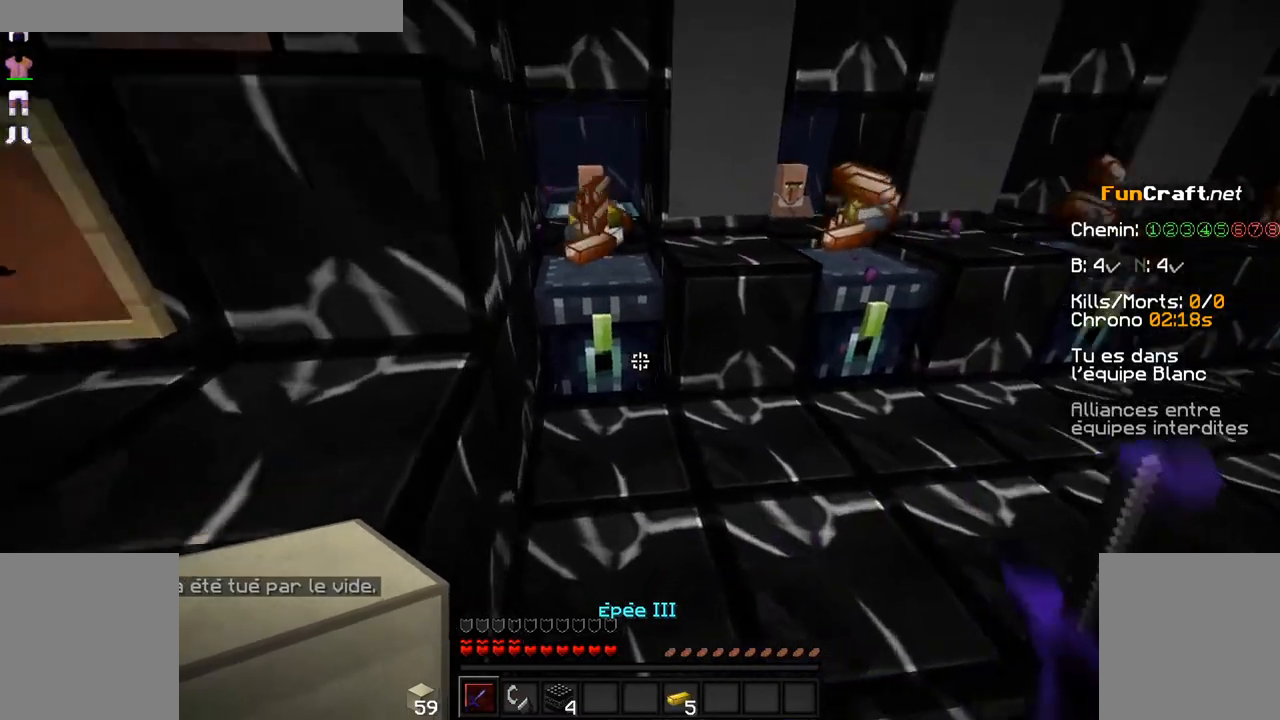
{"keys": ["z"], "mouse": [], "events": [[300, "q", "down"], [450, "q", "up"]]}
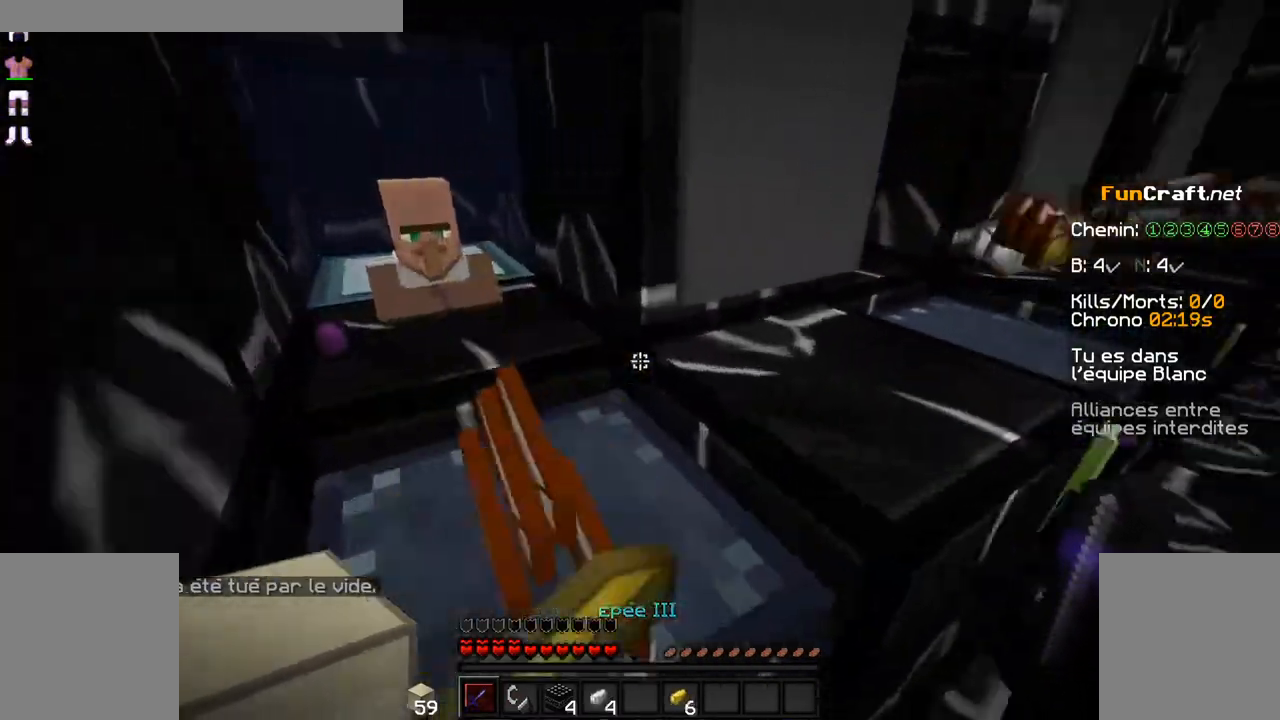
{"keys": ["d", "z"], "mouse": [], "events": [[100, "d", "down"]]}
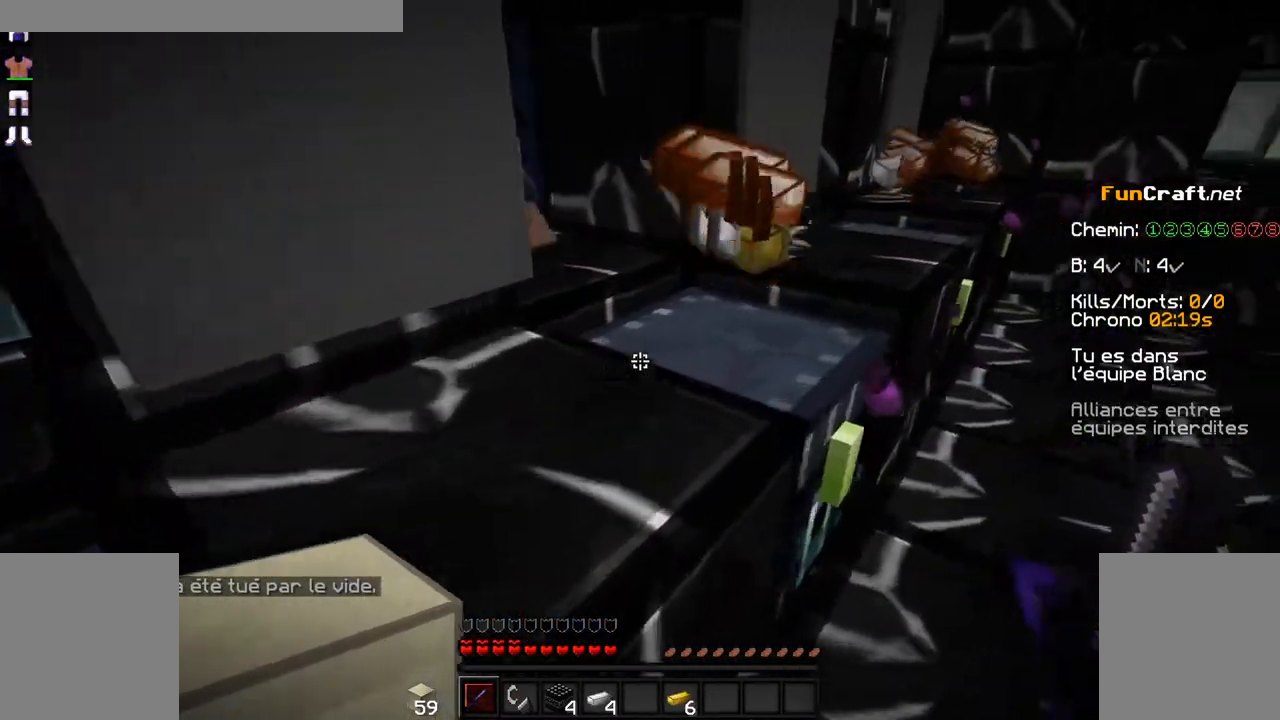
{"keys": ["d", "z"], "mouse": [], "events": []}
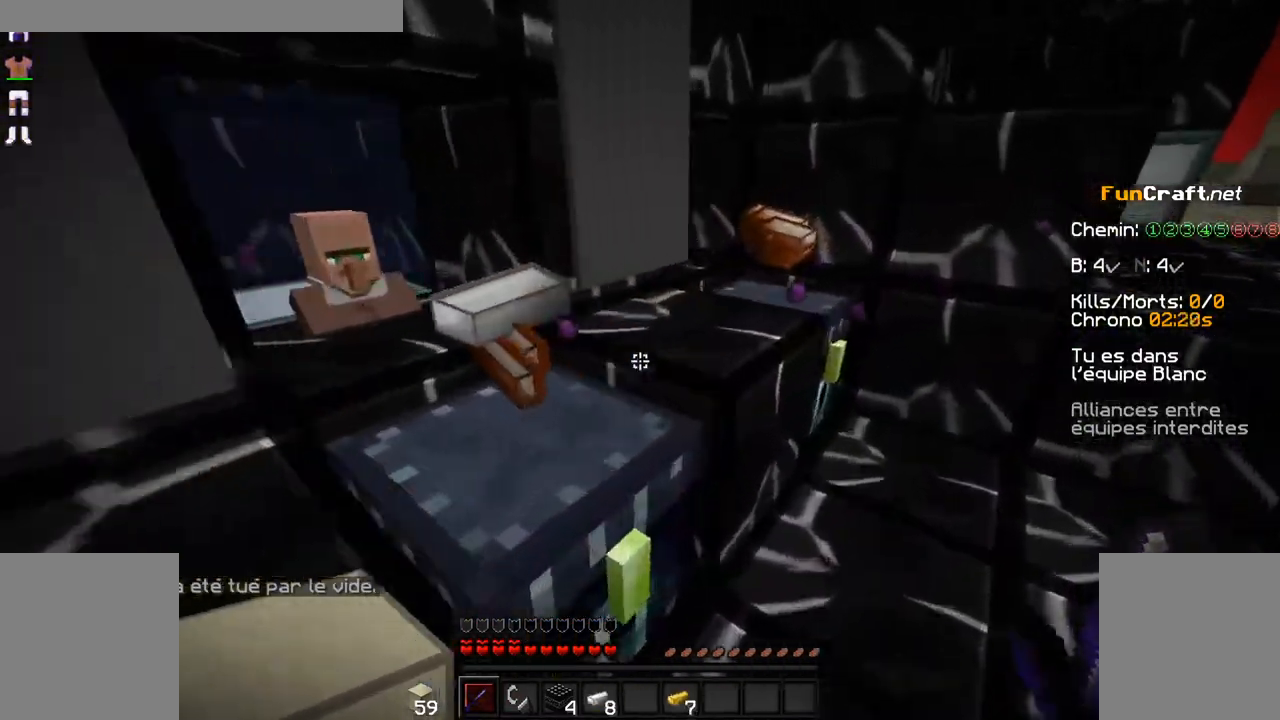
{"keys": ["q", "z"], "mouse": [], "events": [[350, "d", "up"], [500, "q", "down"]]}
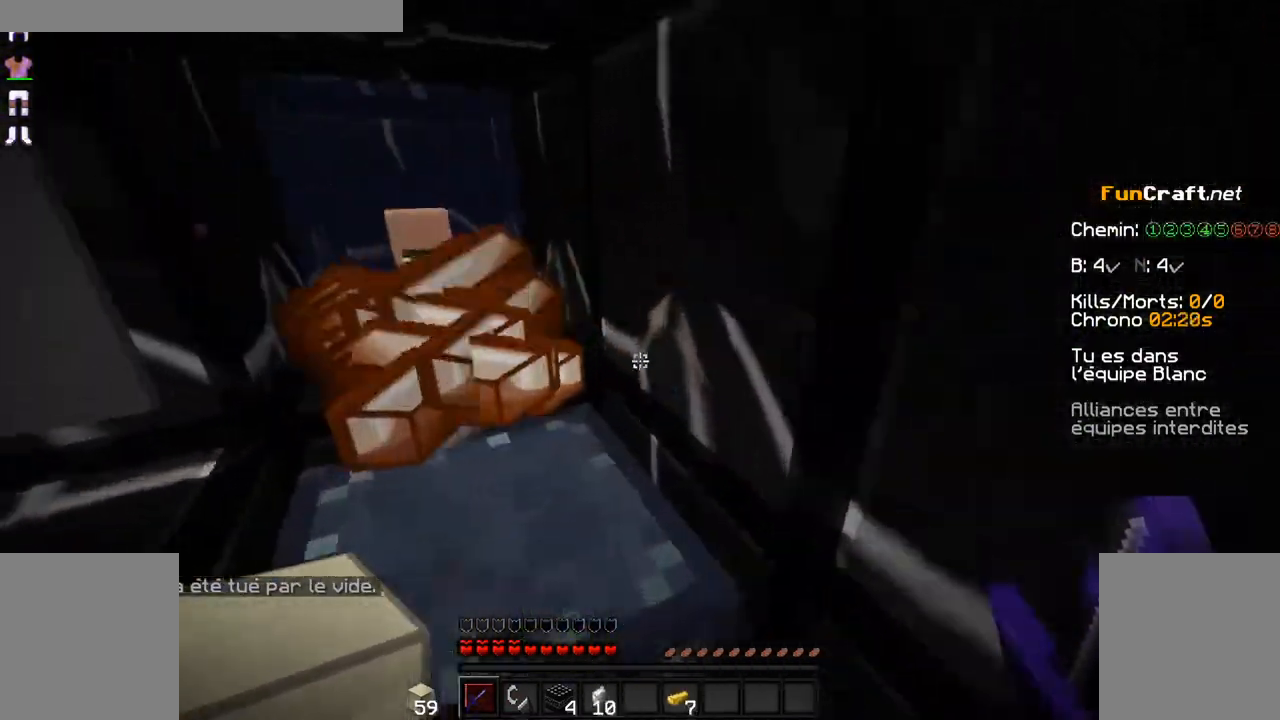
{"keys": ["s"], "mouse": [], "events": [[150, "z", "up"], [450, "q", "up"], [450, "s", "down"]]}
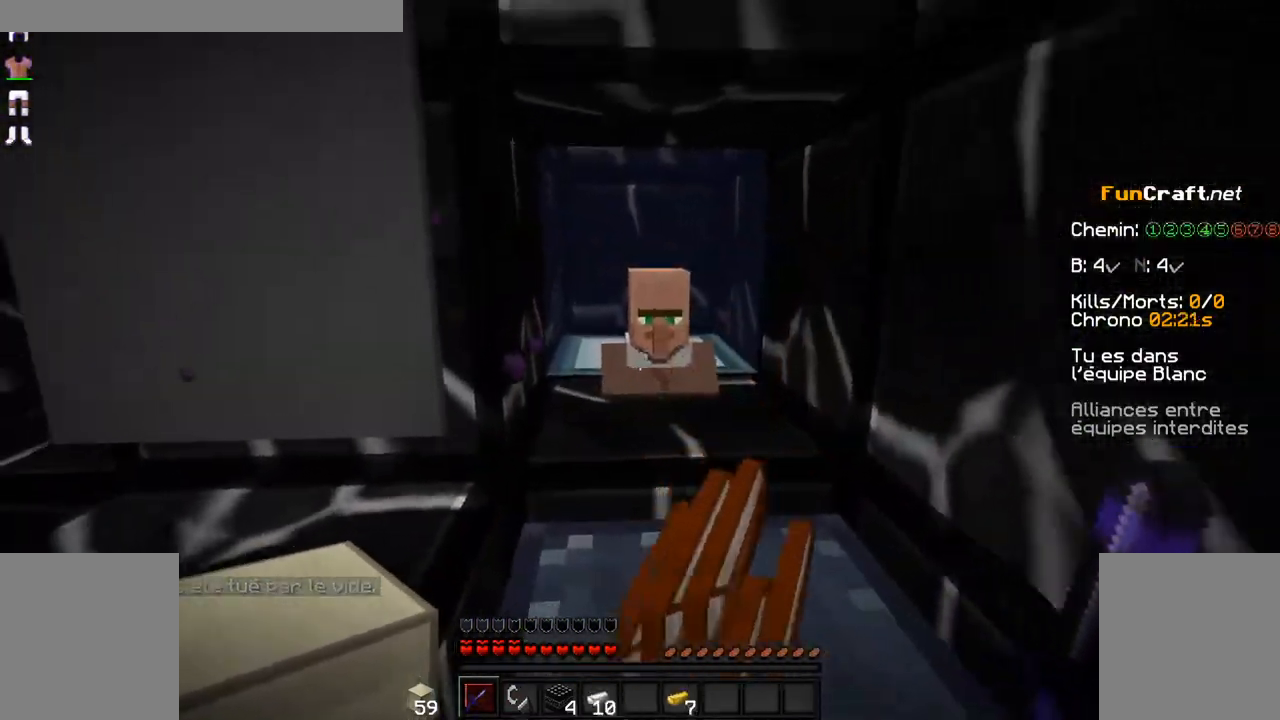
{"keys": [], "mouse": [], "events": [[250, "mouse_right", "down"], [250, "s", "up"], [317, "mouse_right", "up"]]}
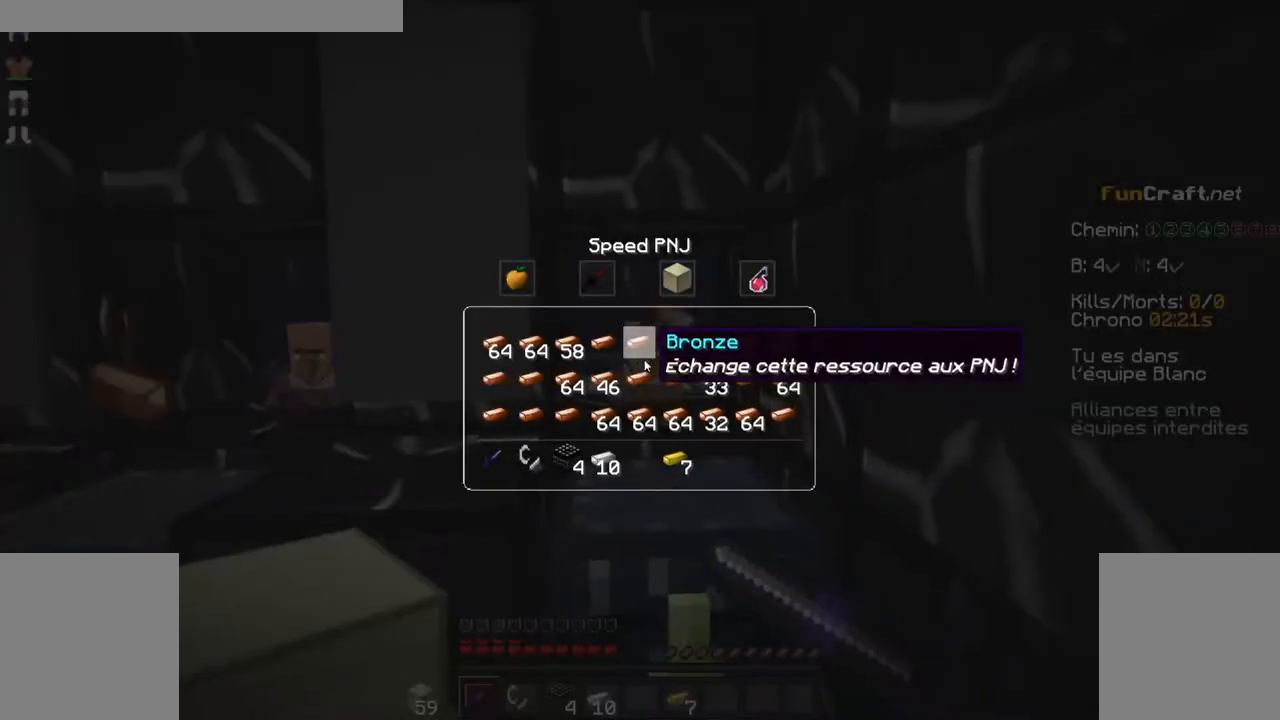
{"keys": [], "mouse": [], "events": []}
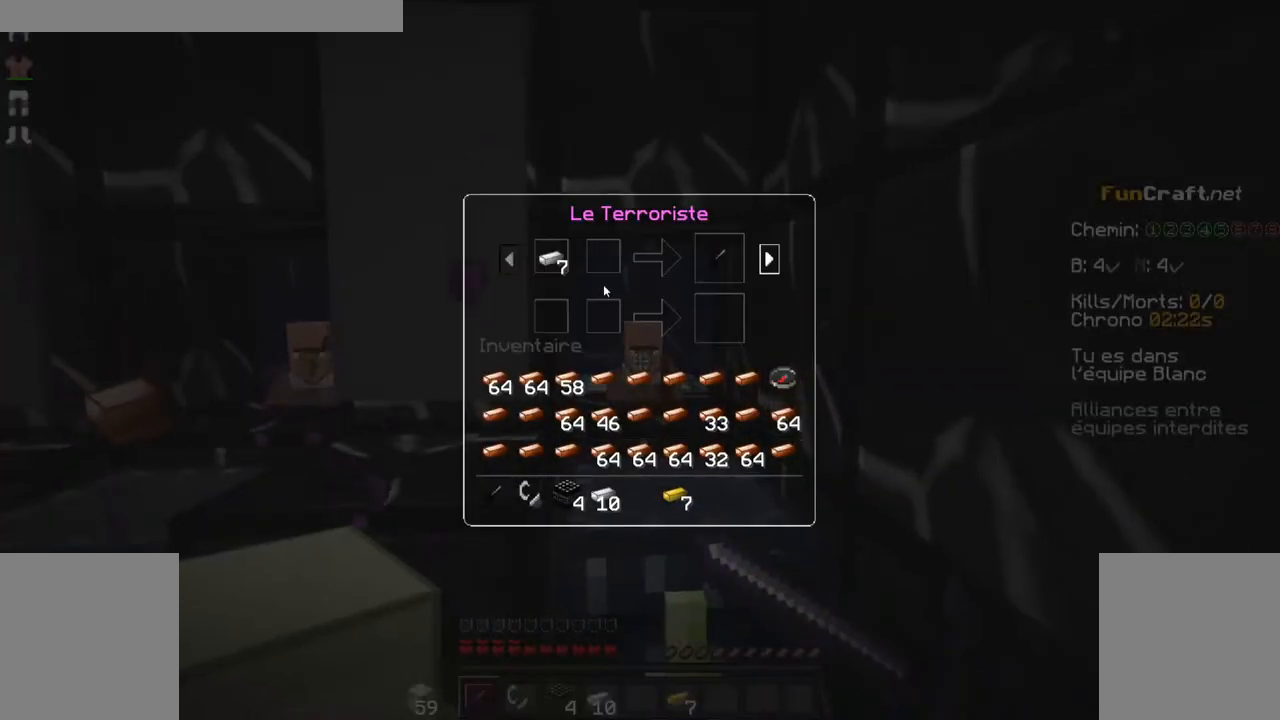
{"keys": [], "mouse": [], "events": []}
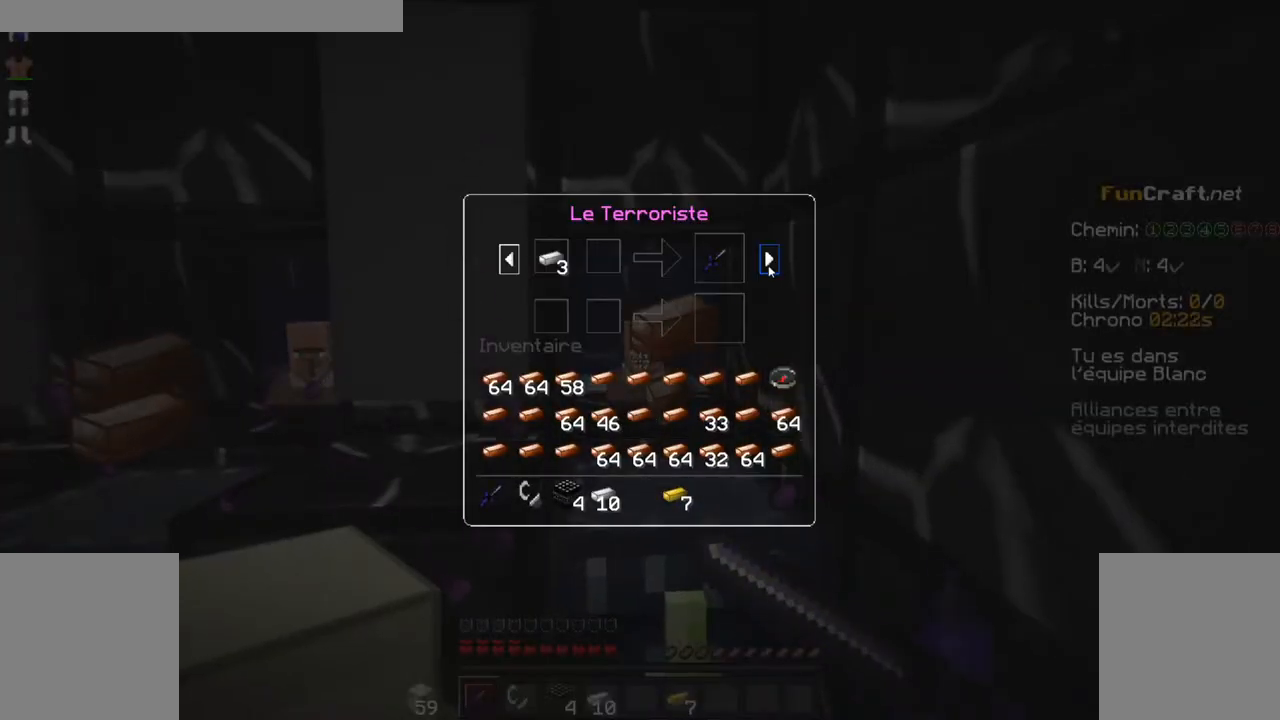
{"keys": [], "mouse": [], "events": []}
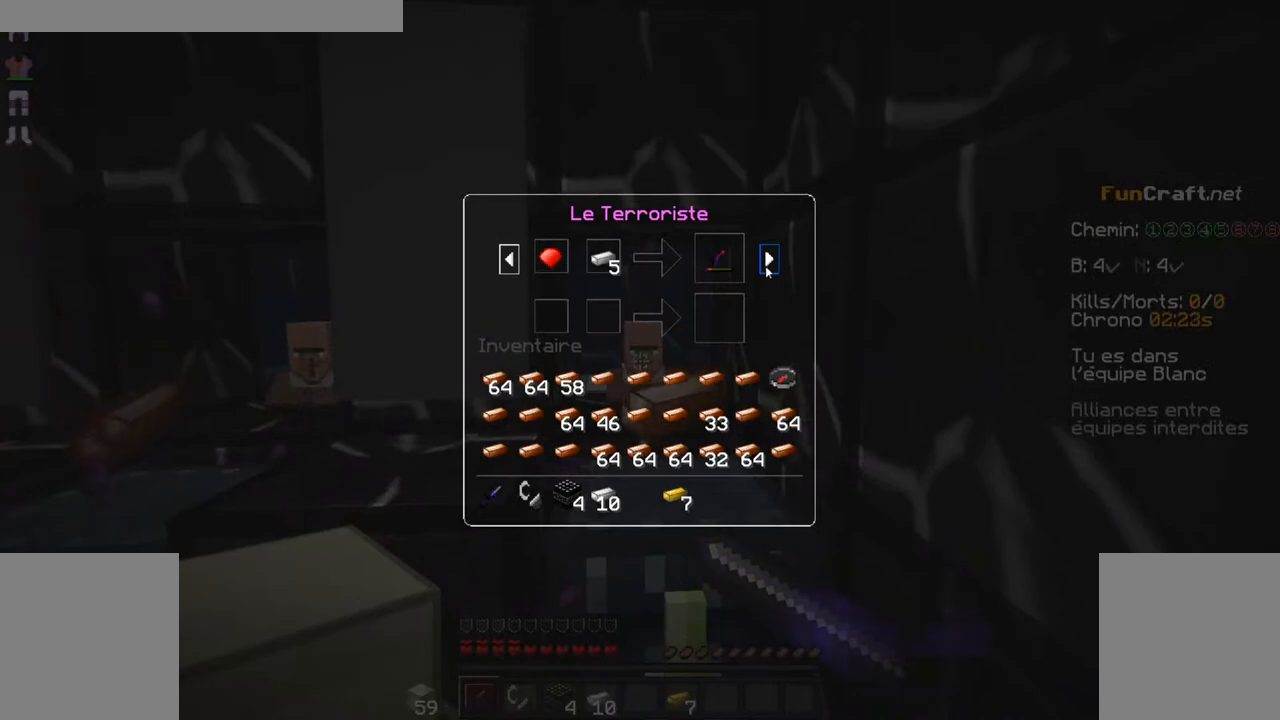
{"keys": [], "mouse": [], "events": []}